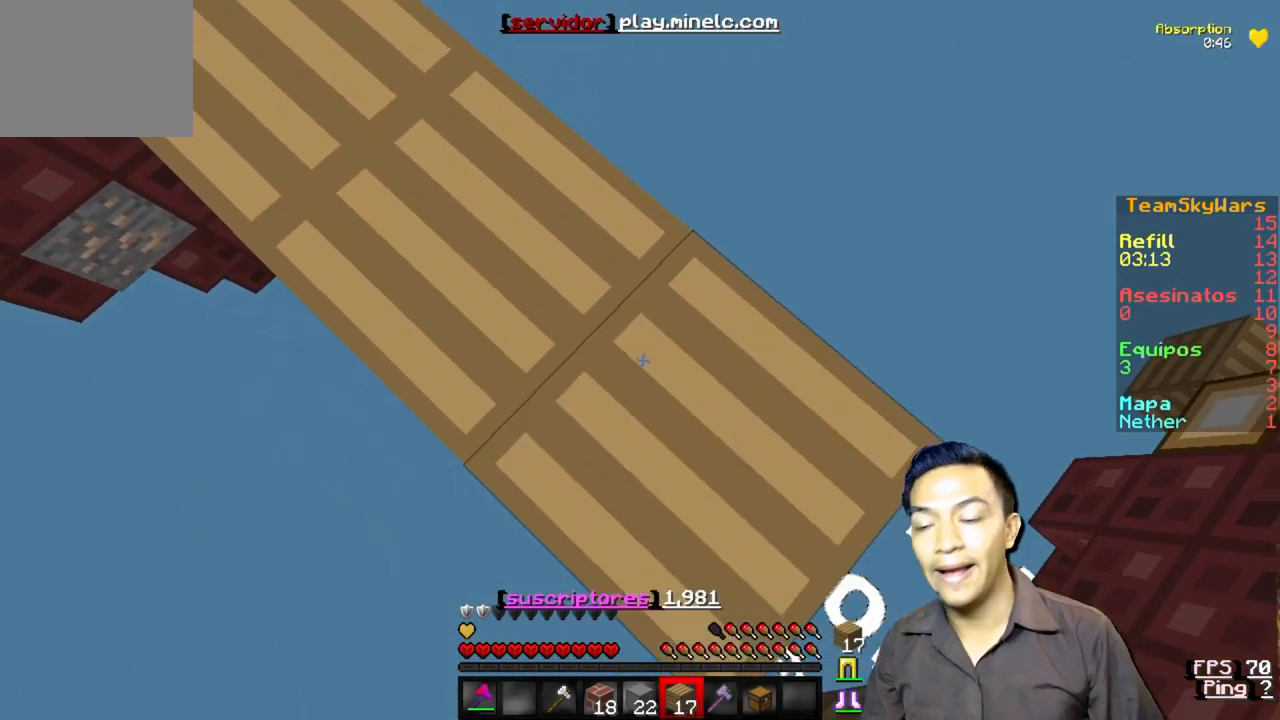
Gameplay with keyboard; each line is a JSON object with the keys held at the frame after it. "events" lists presses ("down") and releases ("up") of "a", "d", "s" and "w" between this image and that frame as [ms after this image, input, new state], when the widget could be followed in between. No other keys are recorded. Mouse input is not recorded.
{"keys": ["d", "s"], "events": []}
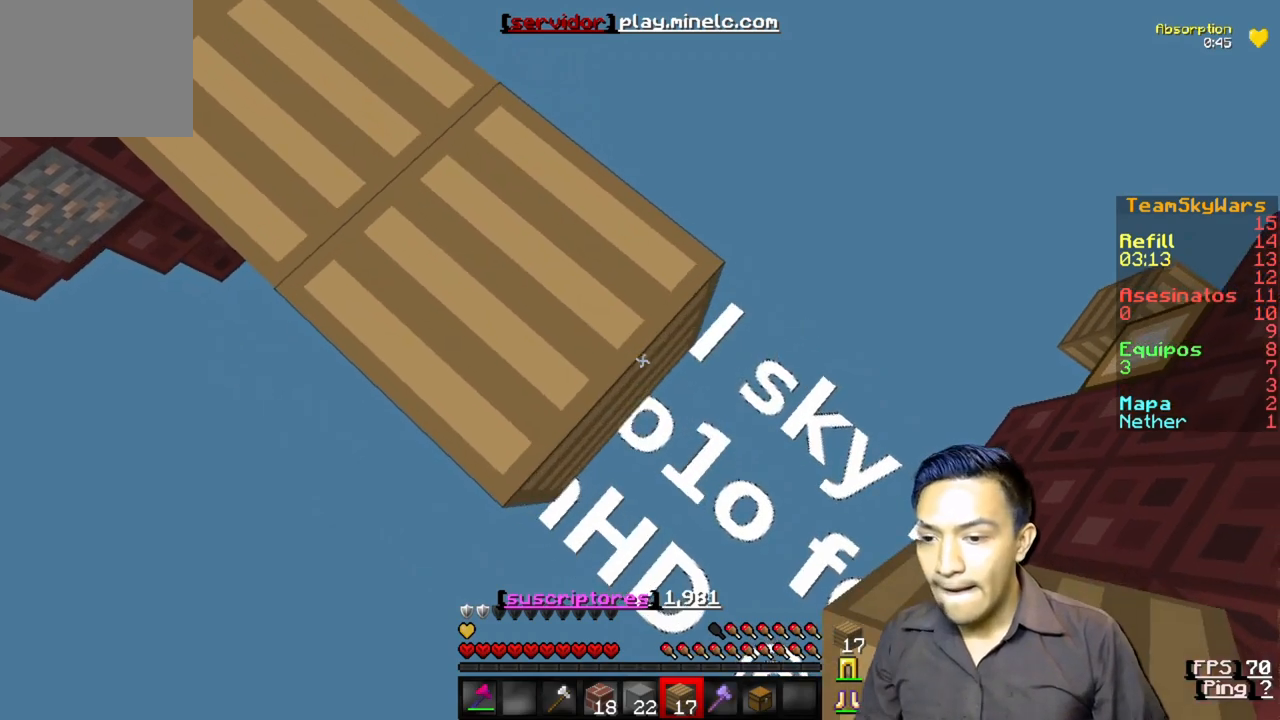
{"keys": ["d", "s"], "events": []}
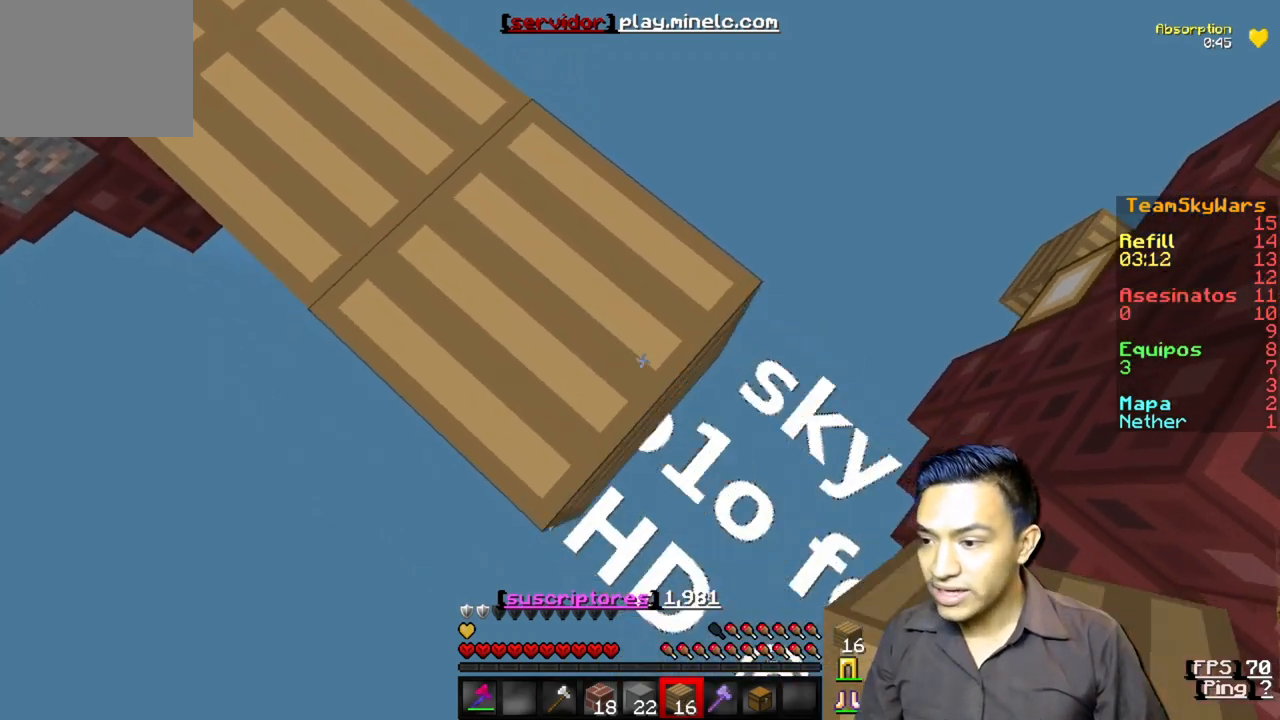
{"keys": ["d", "s"], "events": []}
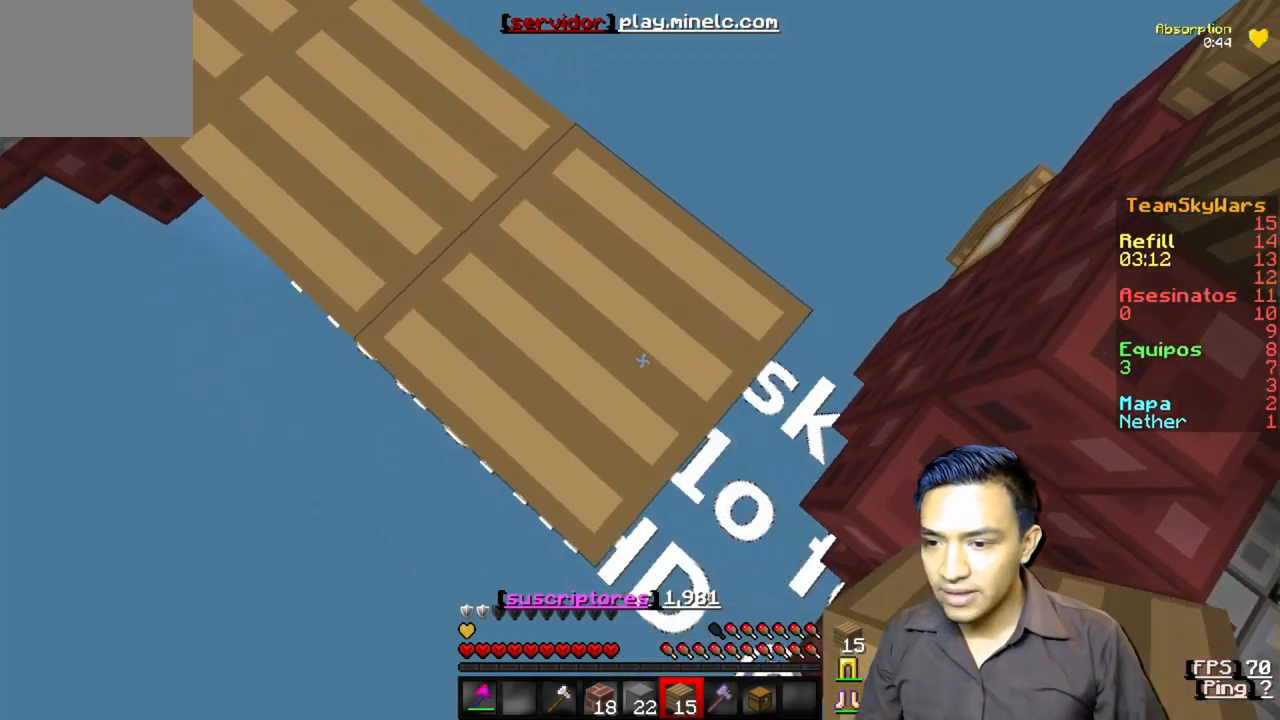
{"keys": [], "events": [[383, "s", "up"], [417, "d", "up"]]}
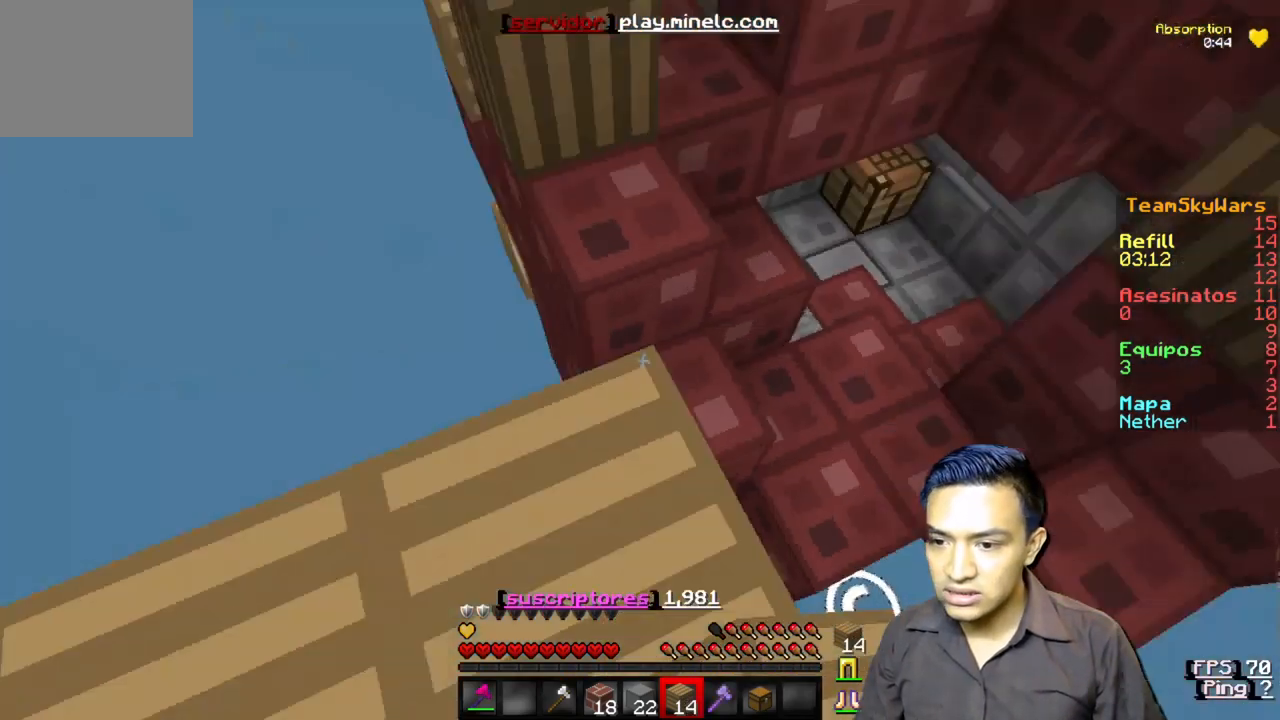
{"keys": ["w"], "events": [[350, "w", "down"]]}
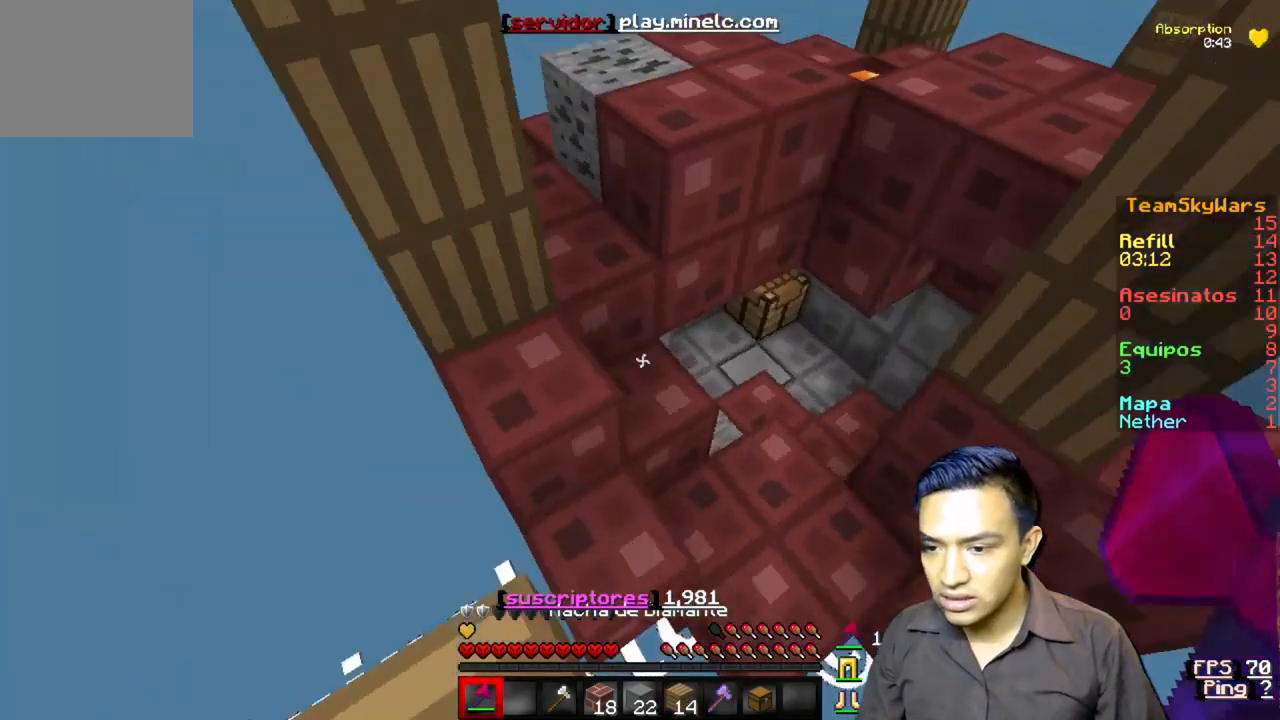
{"keys": ["a", "w"], "events": [[217, "a", "down"]]}
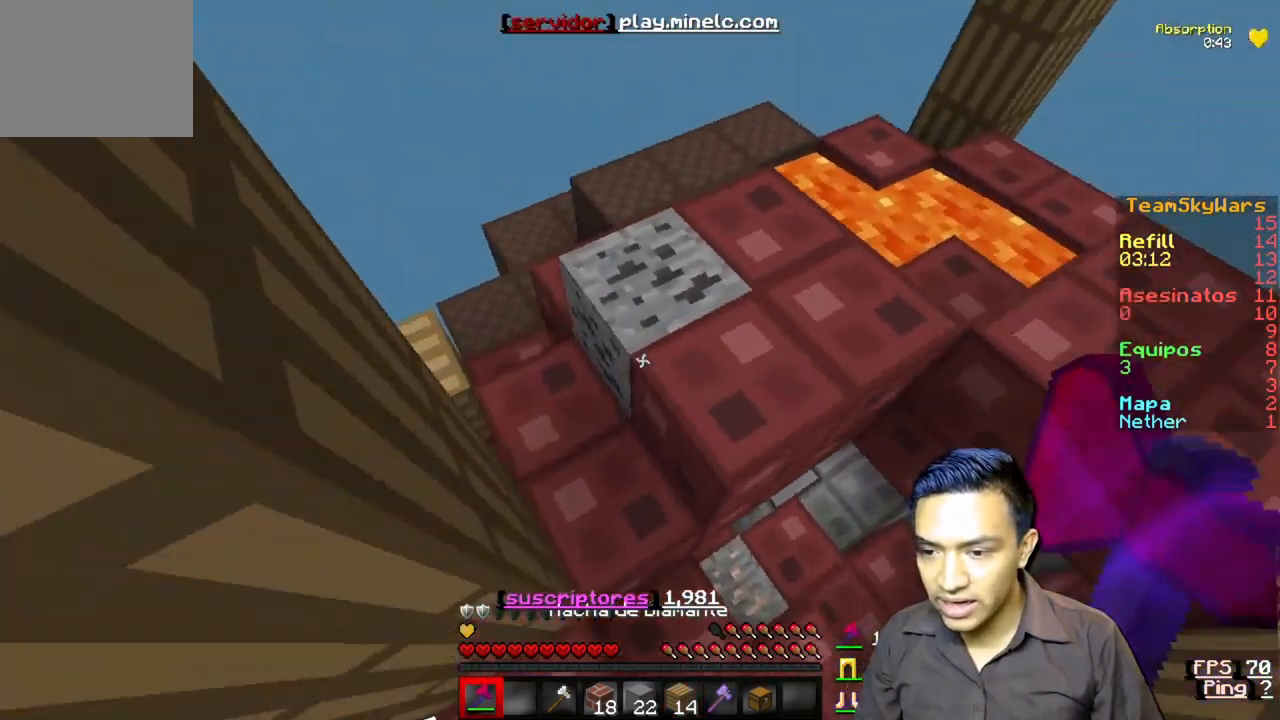
{"keys": ["w"], "events": [[50, "a", "up"]]}
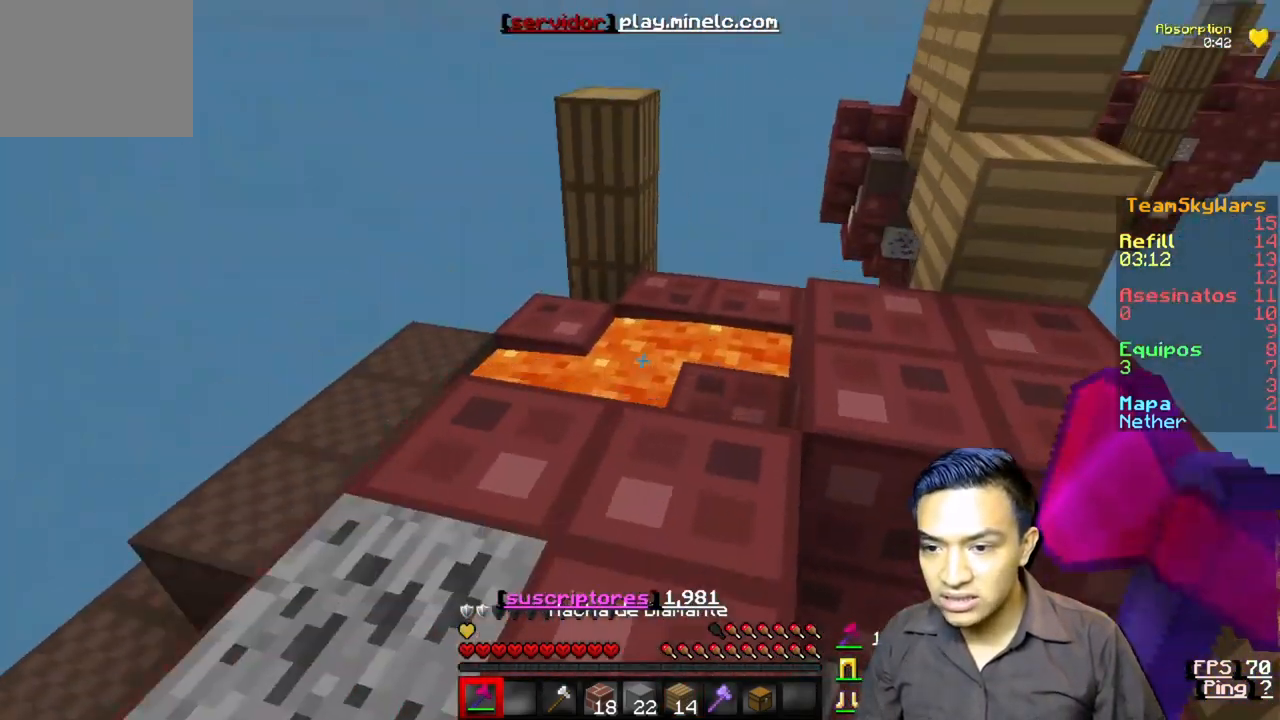
{"keys": [], "events": [[183, "w", "up"]]}
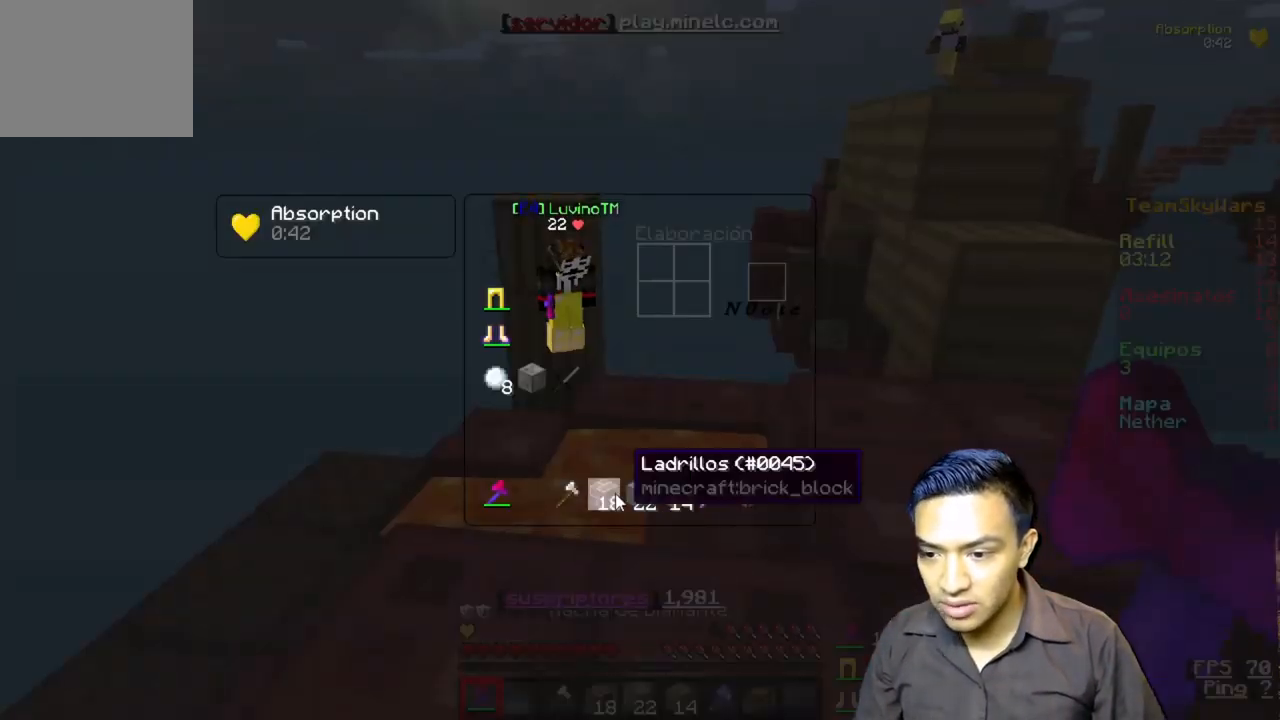
{"keys": [], "events": []}
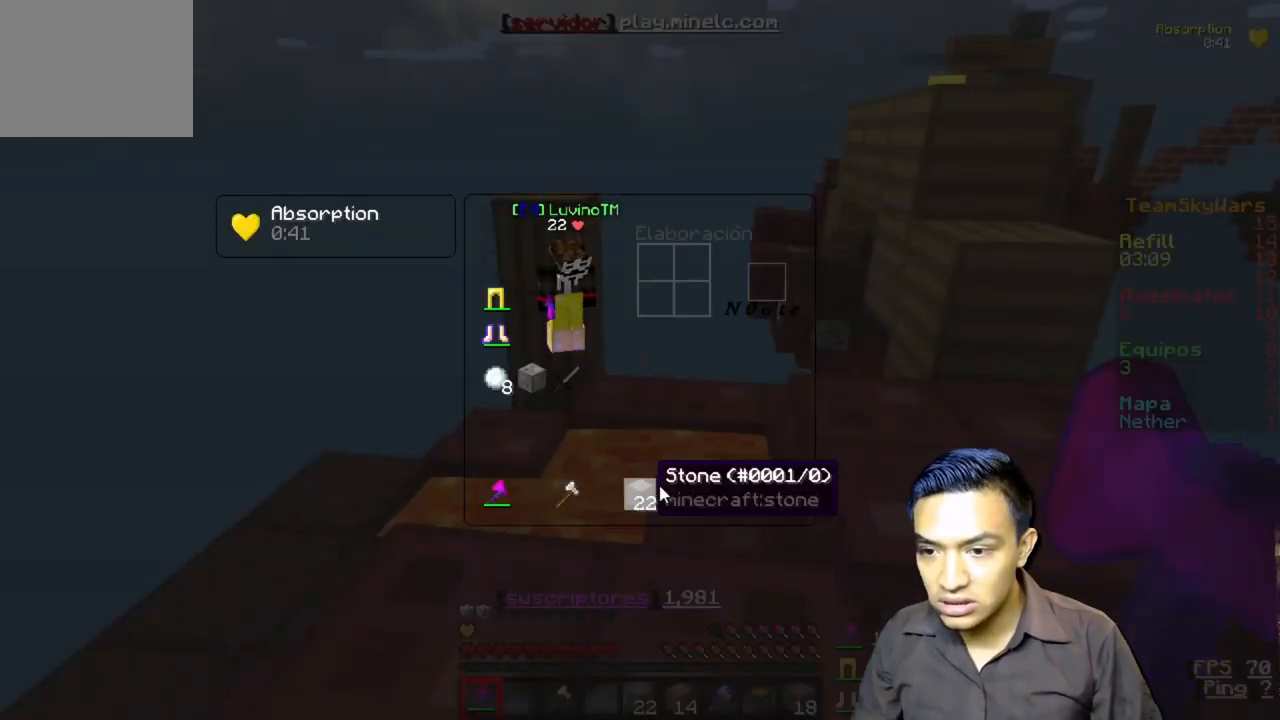
{"keys": ["w"], "events": [[483, "w", "down"]]}
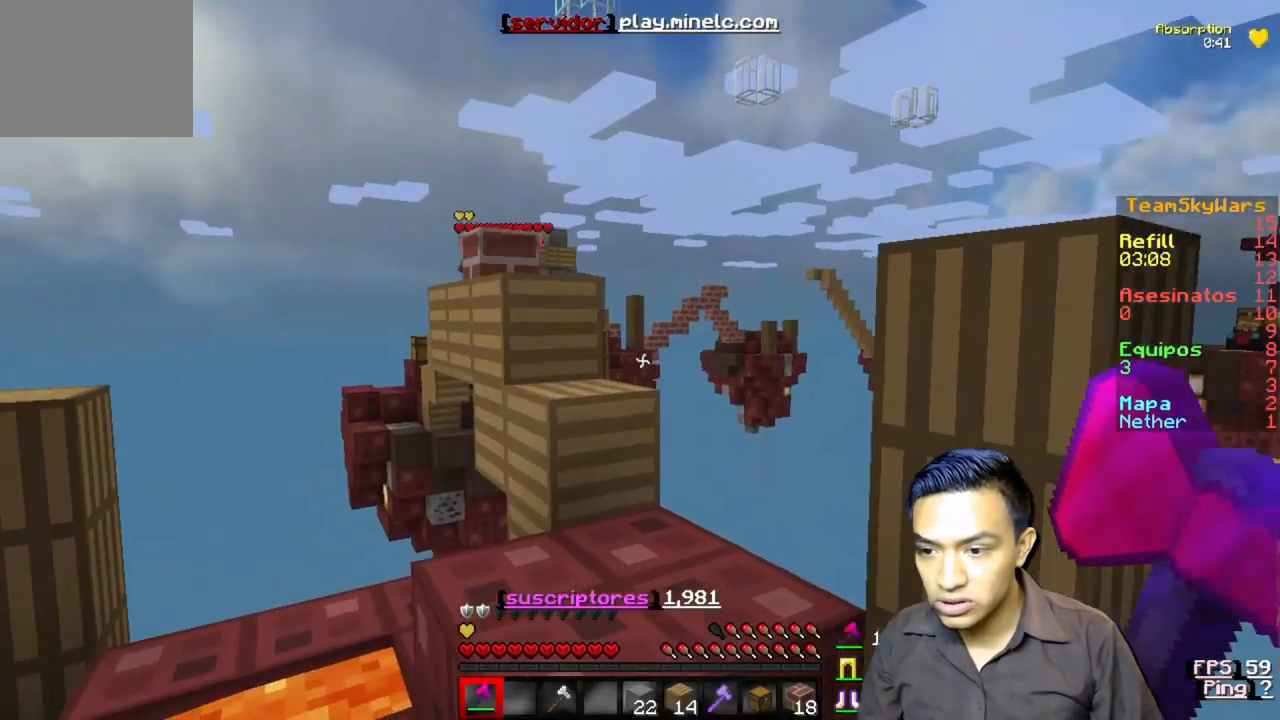
{"keys": ["w"], "events": []}
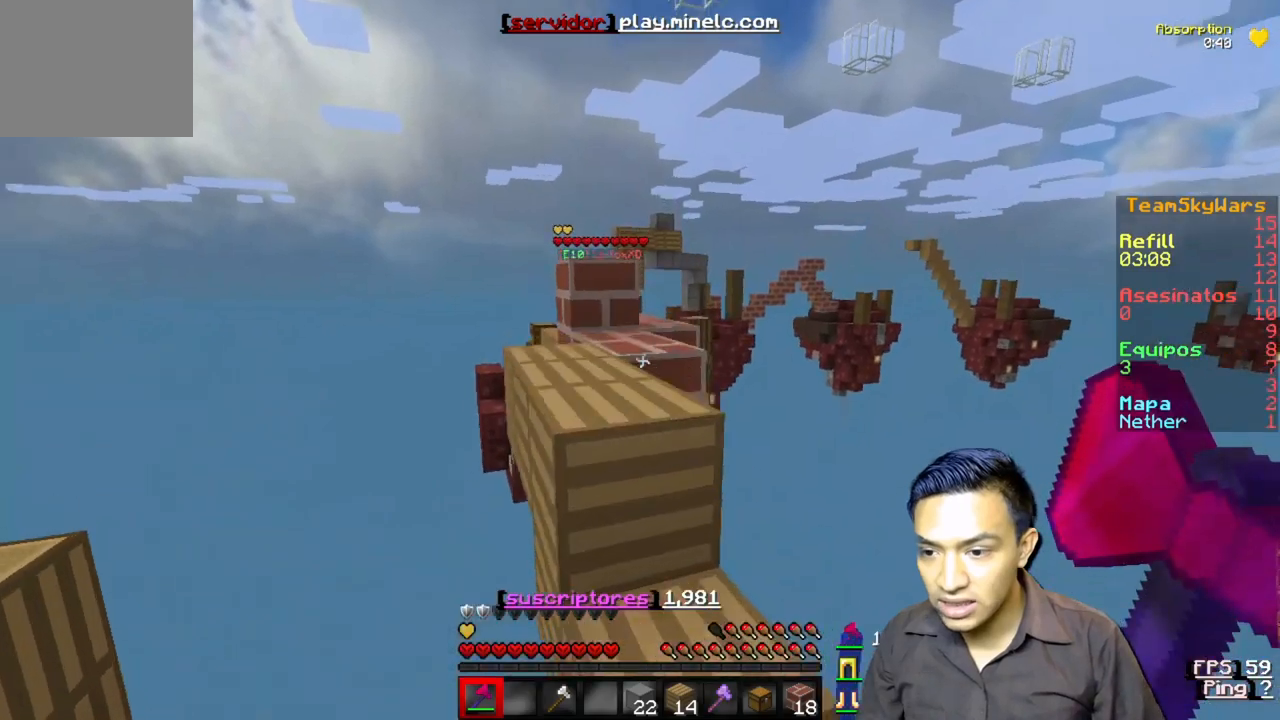
{"keys": ["w"], "events": []}
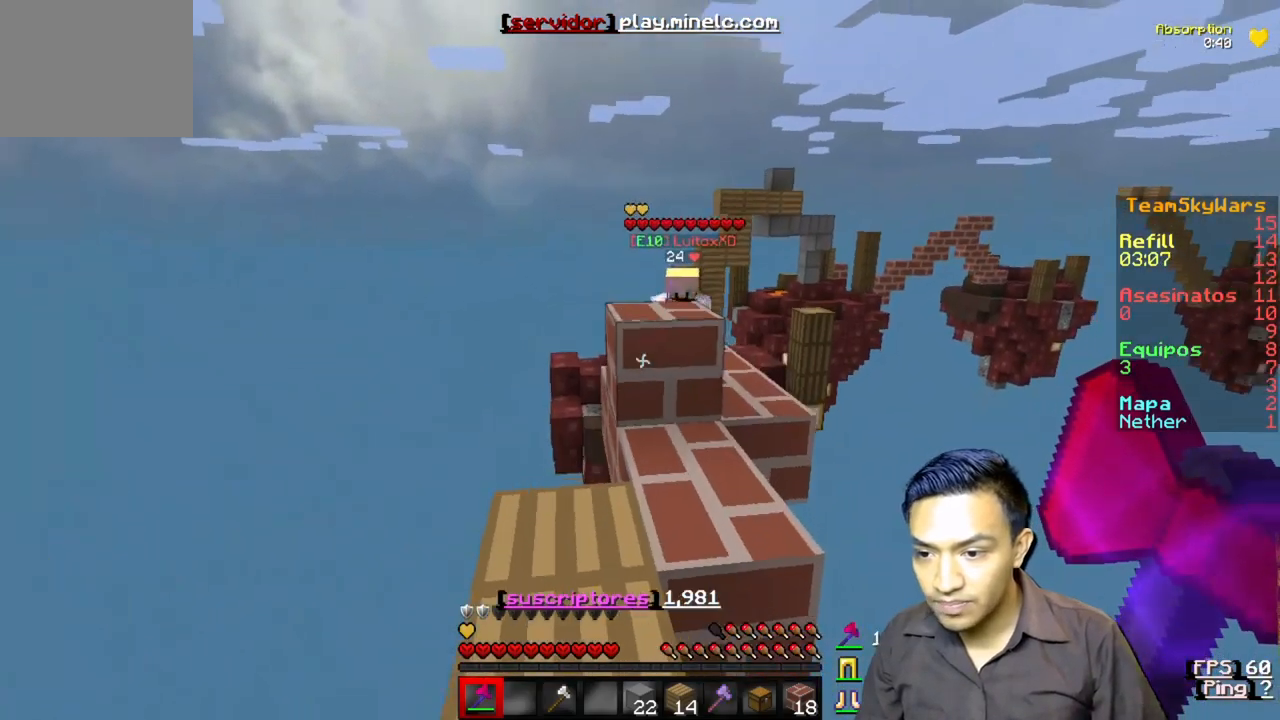
{"keys": ["w"], "events": []}
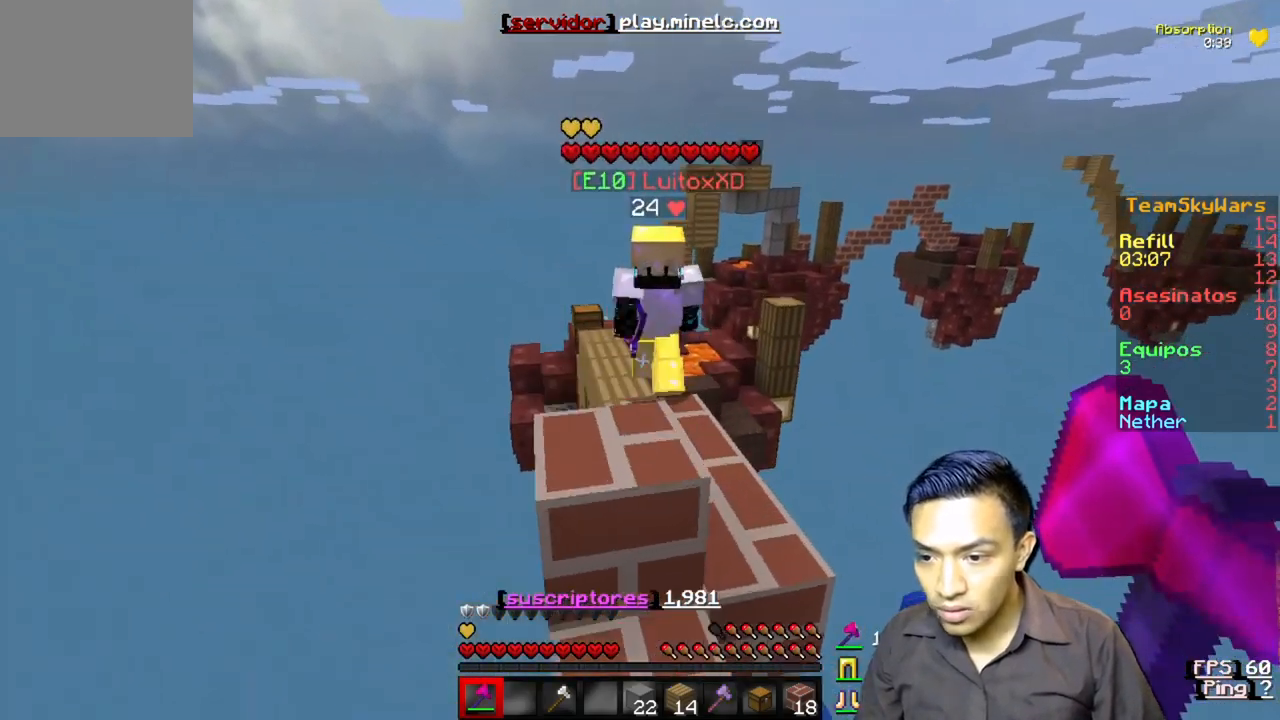
{"keys": [], "events": [[317, "w", "up"]]}
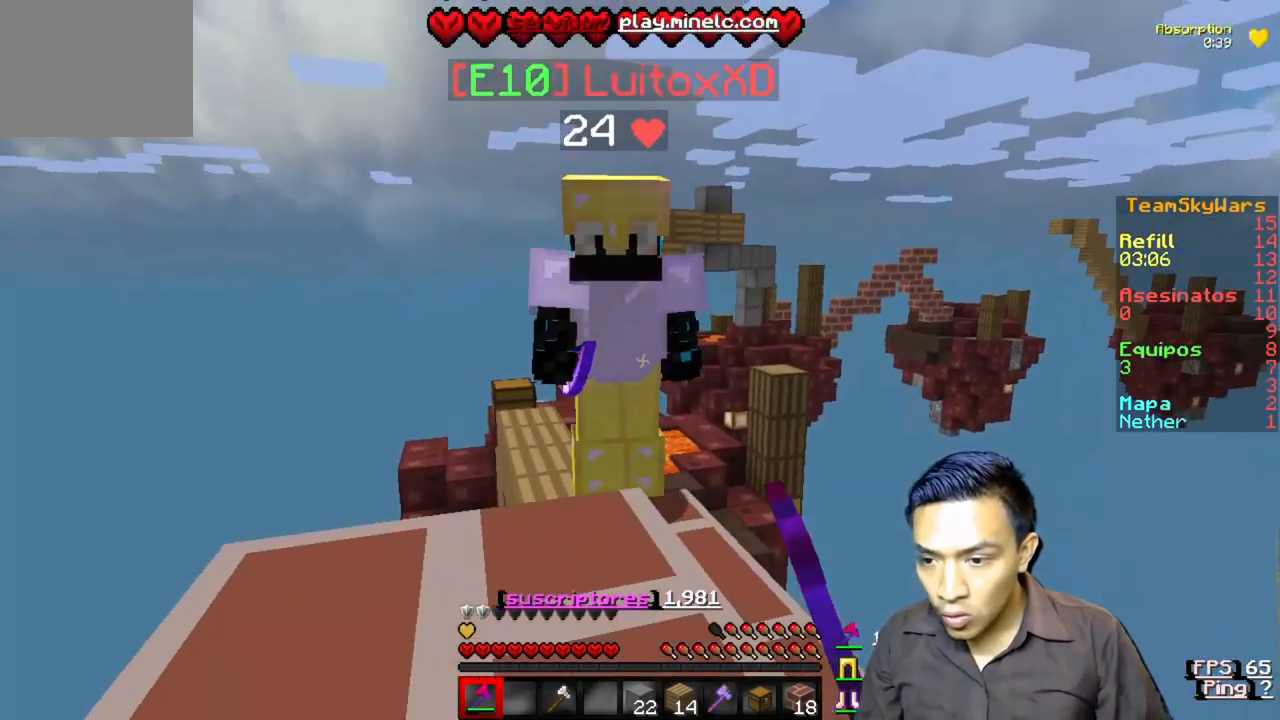
{"keys": ["w"], "events": [[117, "w", "down"]]}
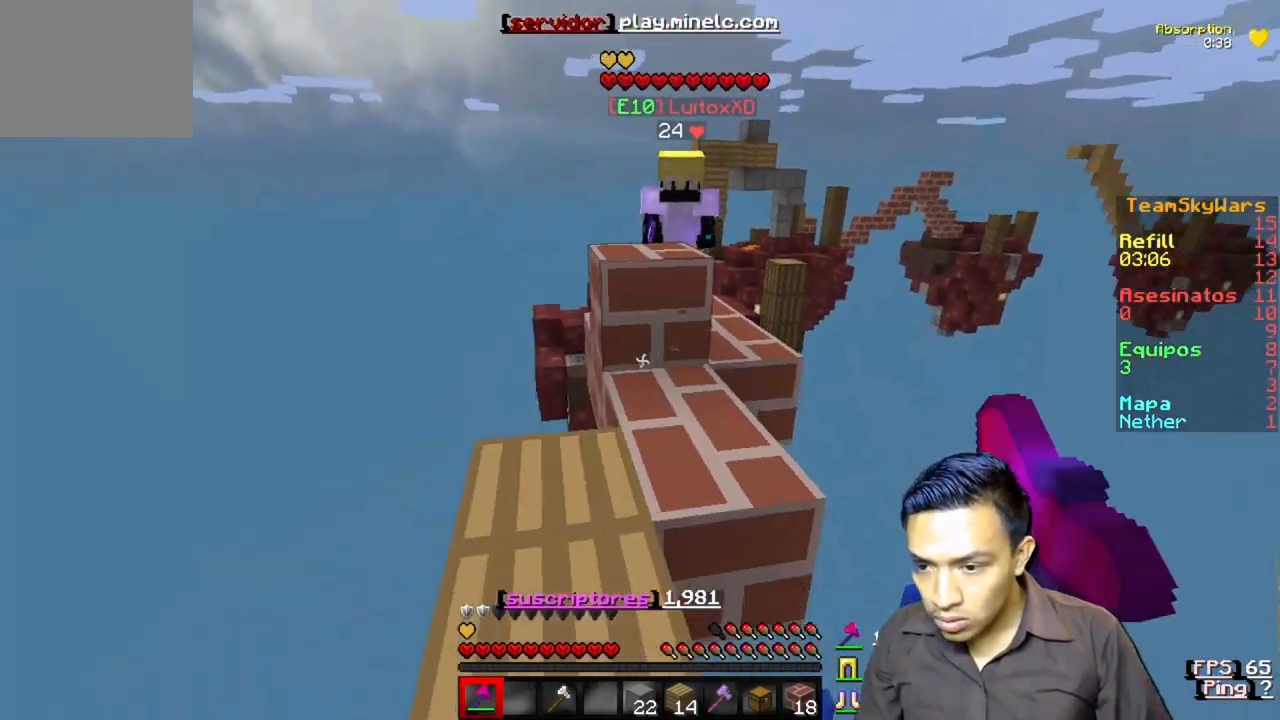
{"keys": ["w"], "events": []}
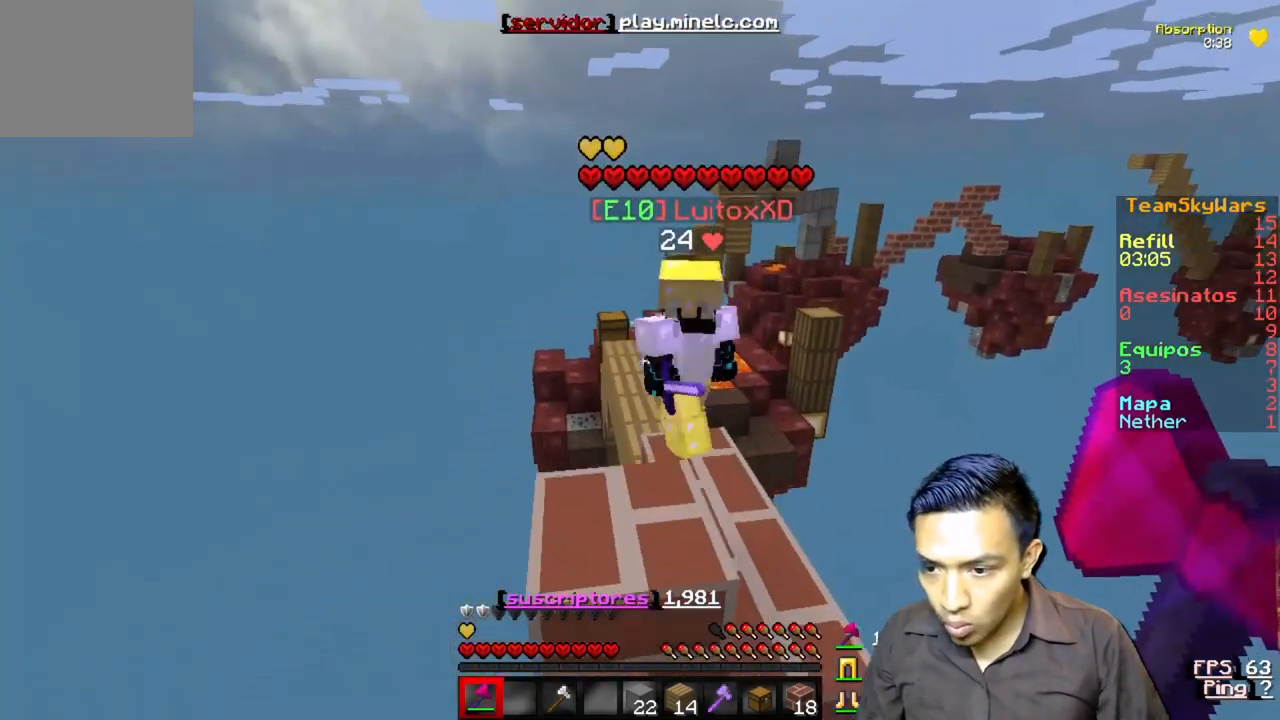
{"keys": ["w"], "events": []}
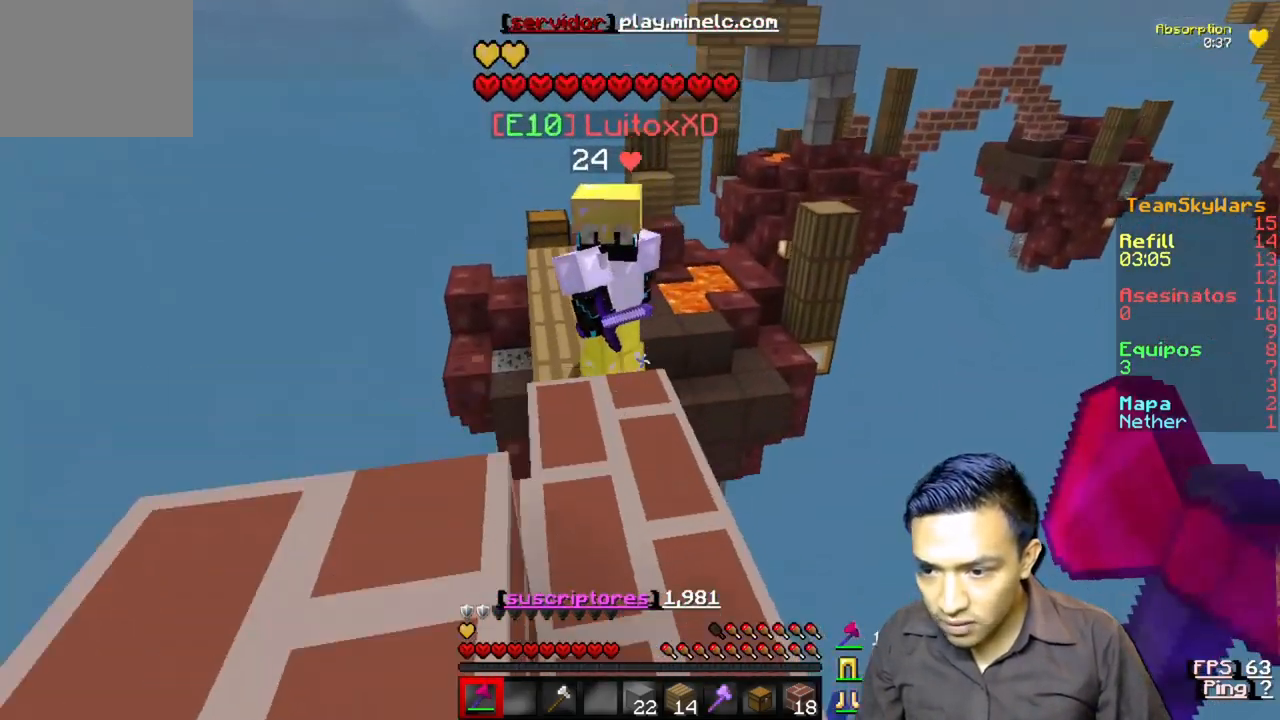
{"keys": ["w"], "events": [[317, "a", "down"], [417, "a", "up"]]}
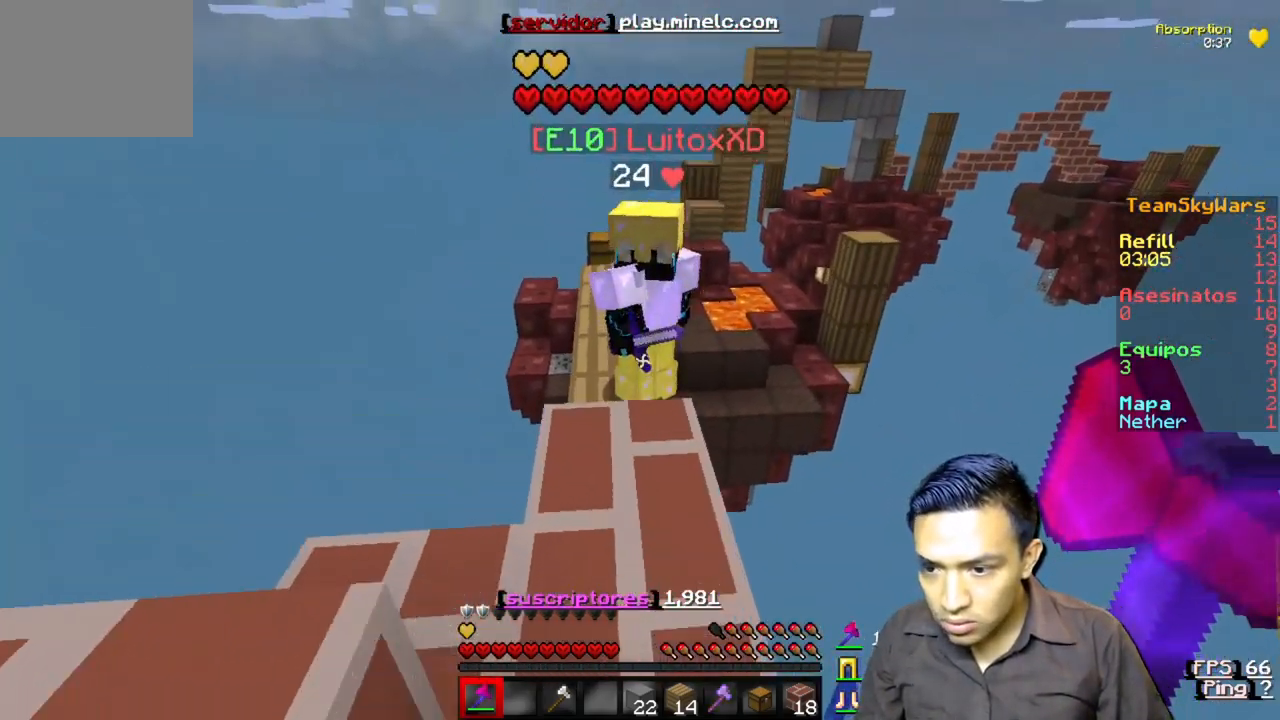
{"keys": [], "events": [[417, "w", "up"]]}
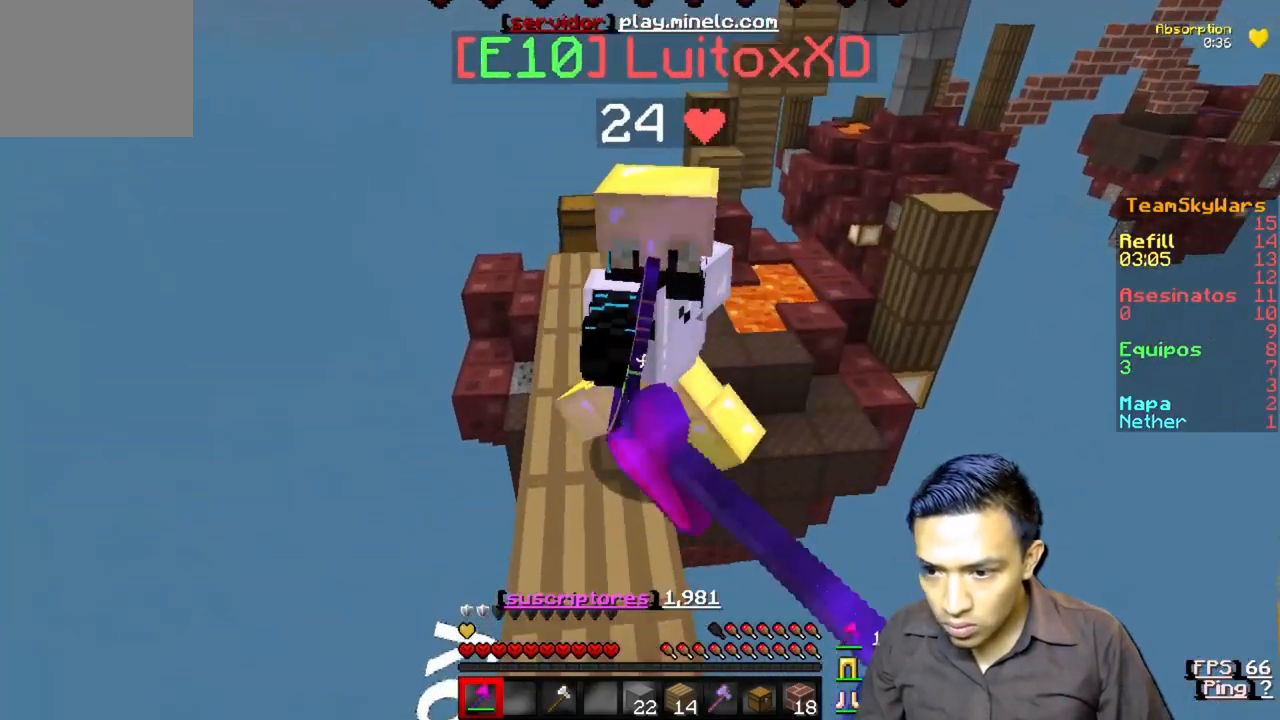
{"keys": ["w"], "events": [[217, "w", "down"]]}
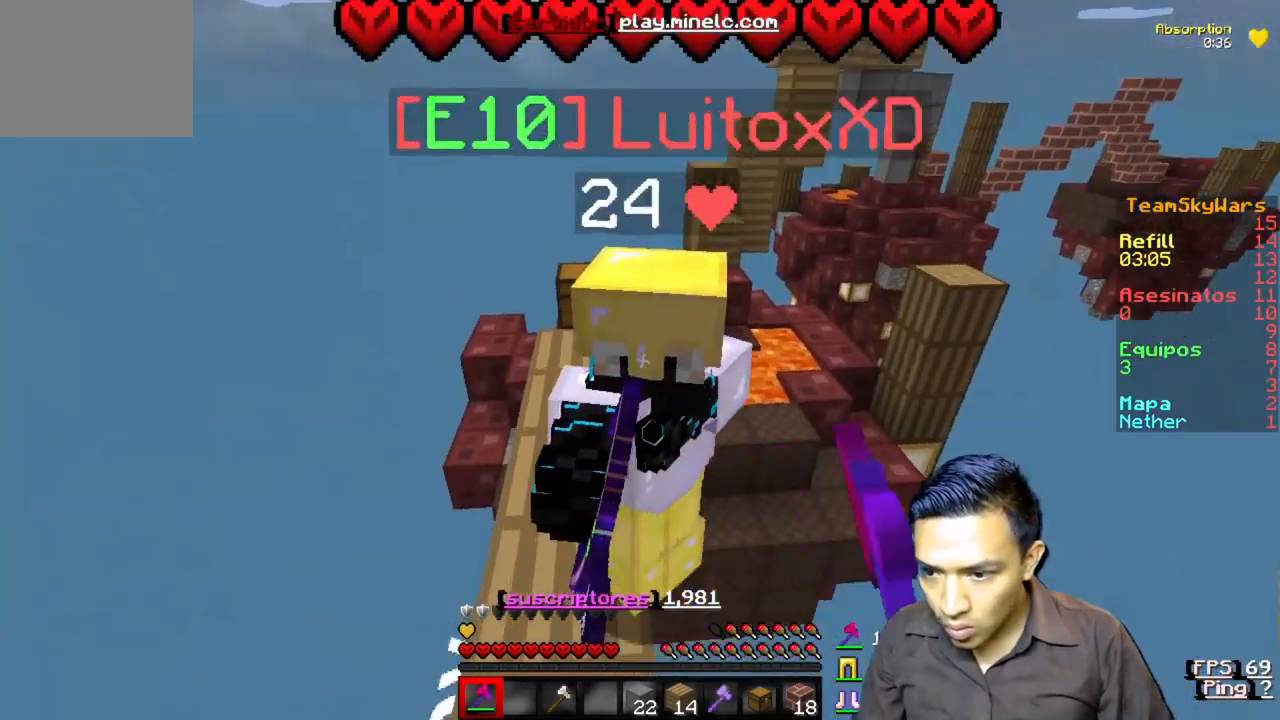
{"keys": ["a"], "events": [[450, "w", "up"], [483, "a", "down"]]}
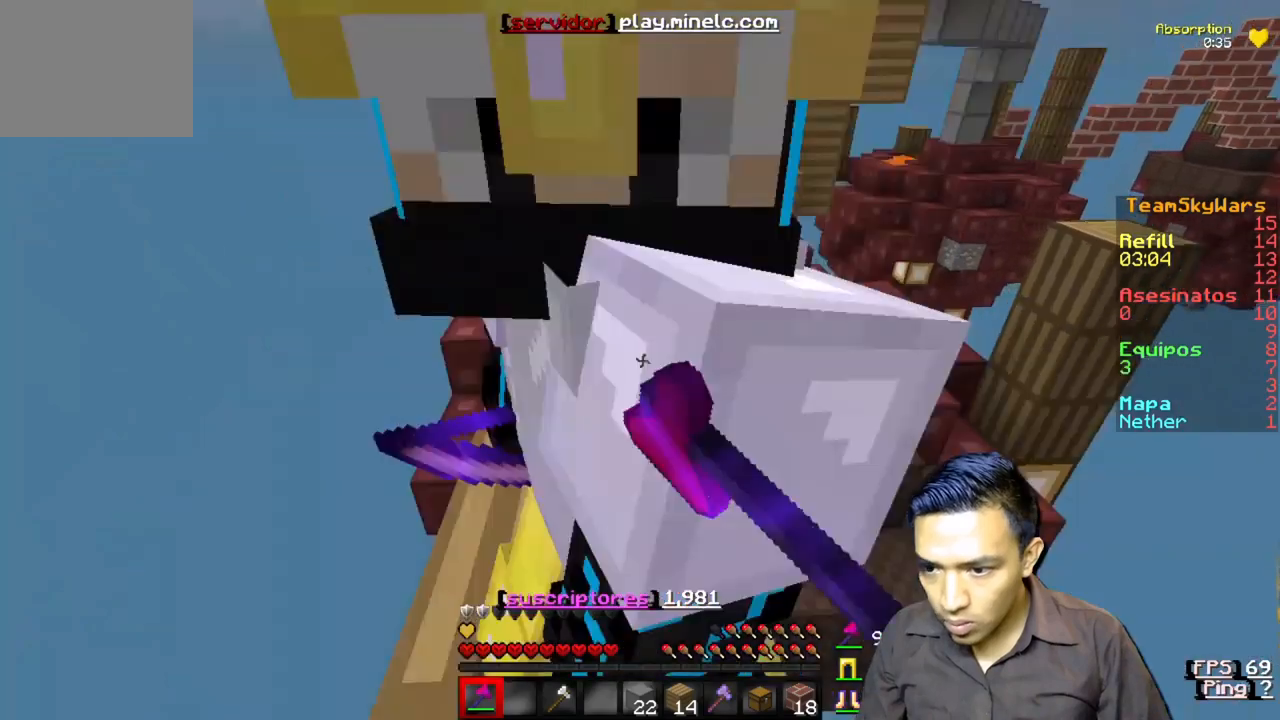
{"keys": ["w"], "events": [[183, "a", "up"], [350, "w", "down"]]}
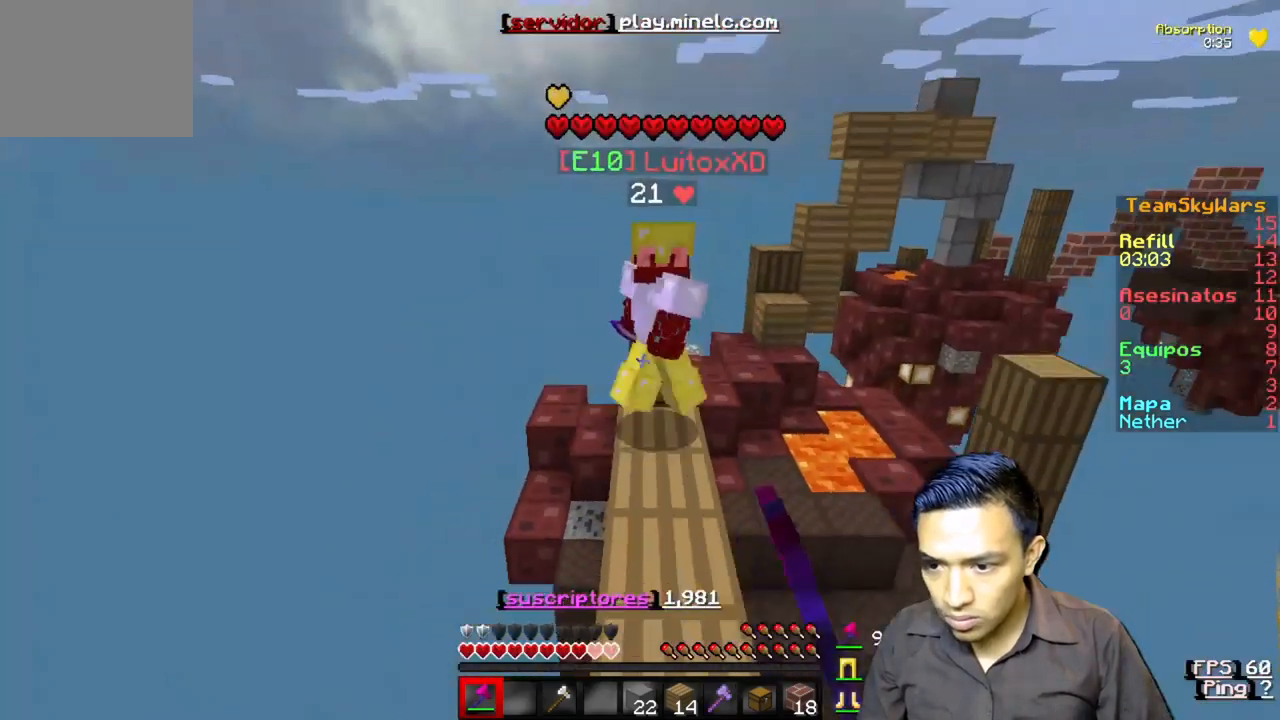
{"keys": ["w"], "events": []}
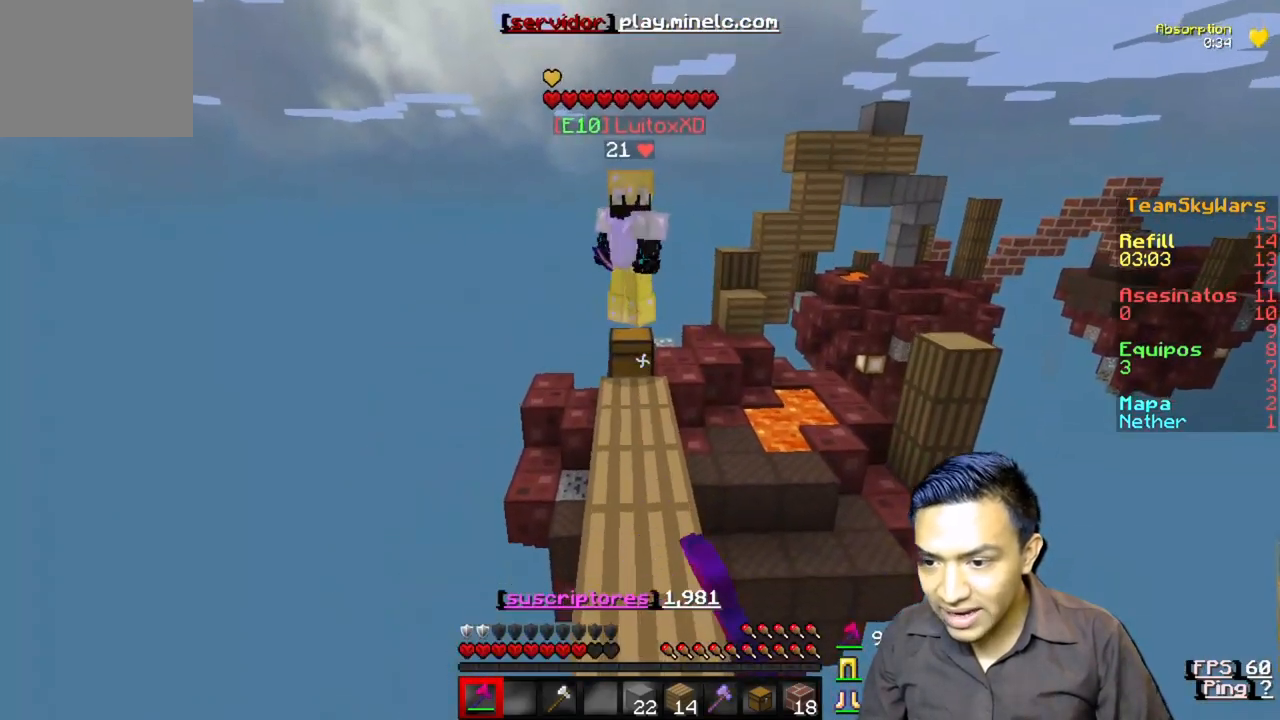
{"keys": ["w"], "events": []}
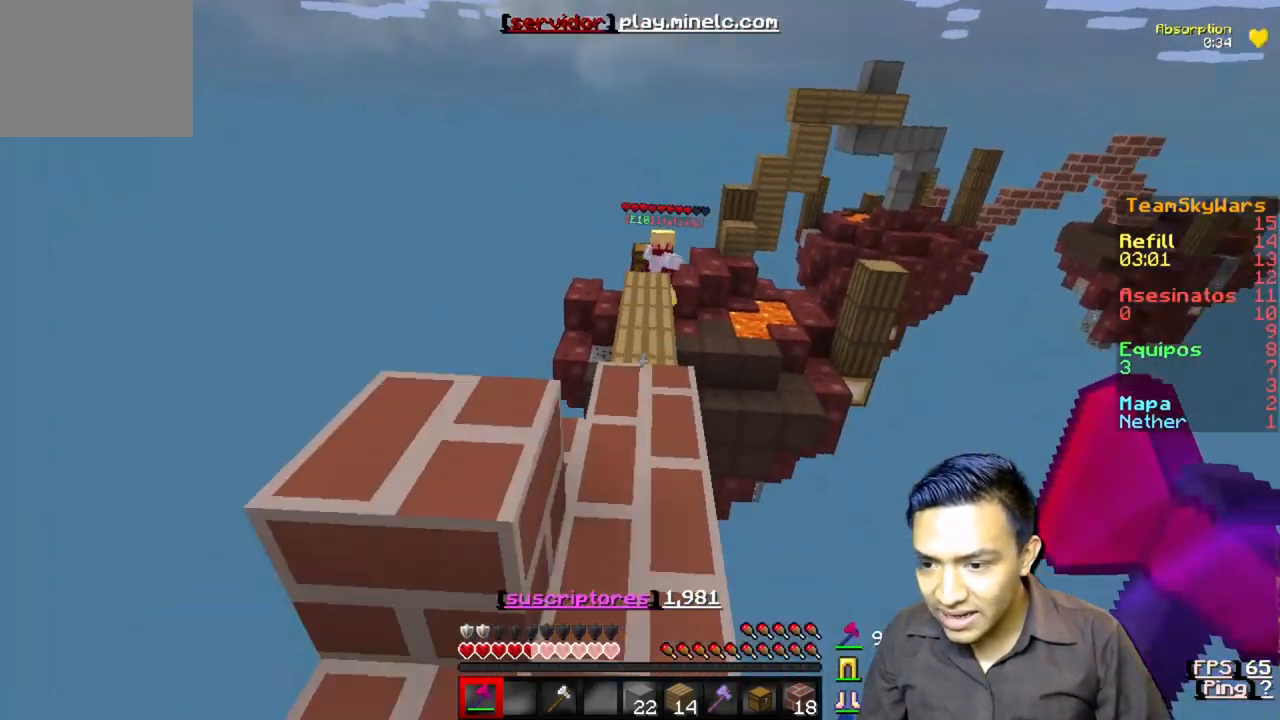
{"keys": ["a", "w"], "events": [[317, "a", "down"]]}
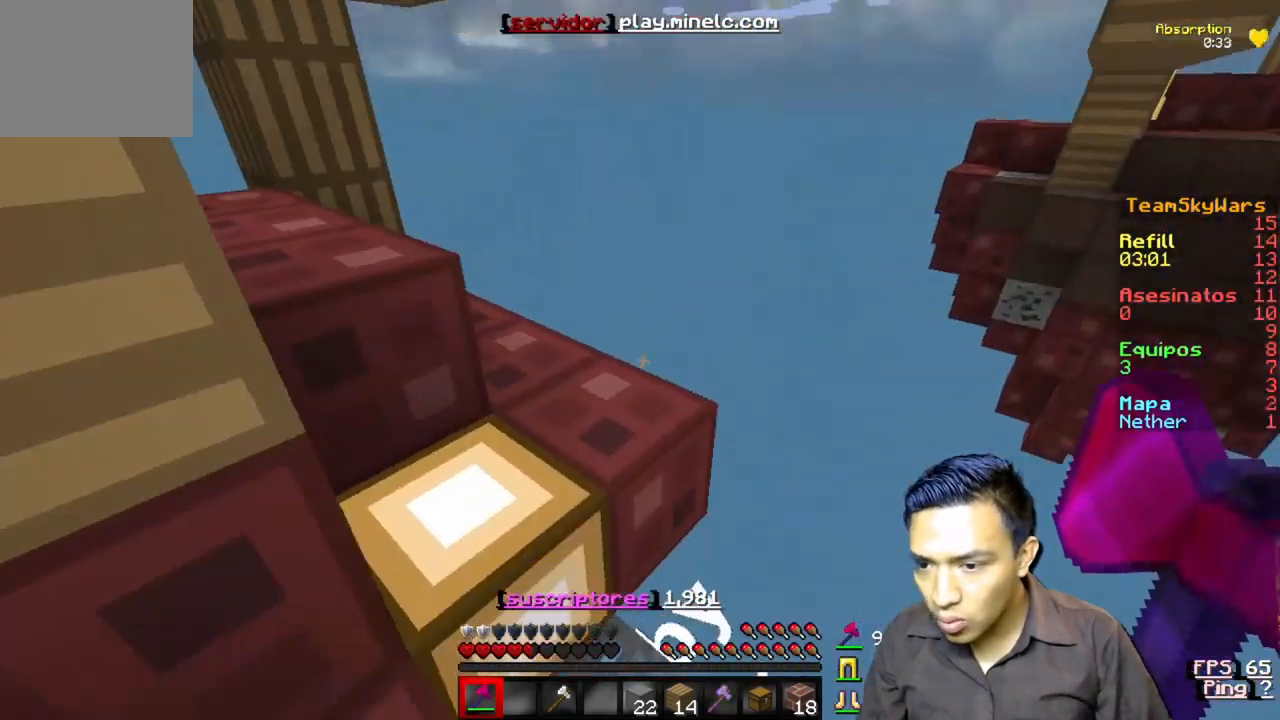
{"keys": ["a", "w"], "events": [[150, "w", "up"], [417, "w", "down"]]}